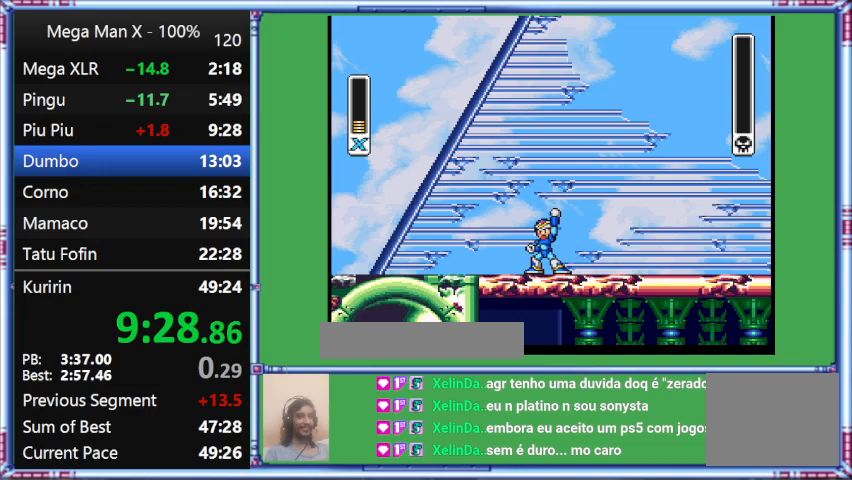
Gameplay with a controller (Nintendo layout); each line is a JSON object with the inputs held at the frame after it. "events" lists button and stick changes between this image and that frame as [ms after this image, input, new state], when the widget could be followed in between. Not read: L3 R3.
{"buttons": [], "events": []}
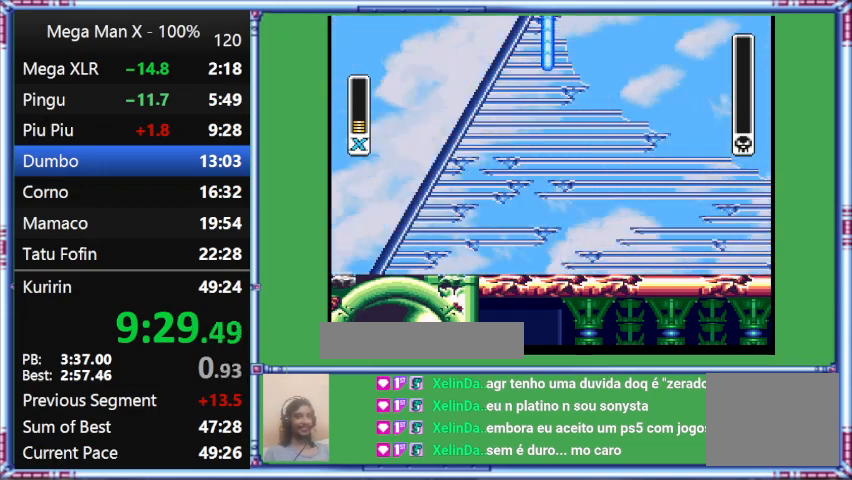
{"buttons": [], "events": []}
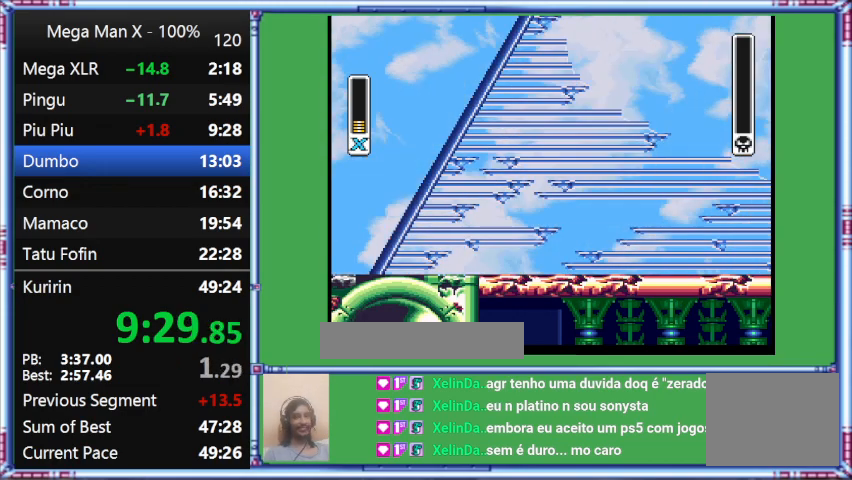
{"buttons": ["B", "Y"], "events": [[300, "B", "down"], [300, "Y", "down"]]}
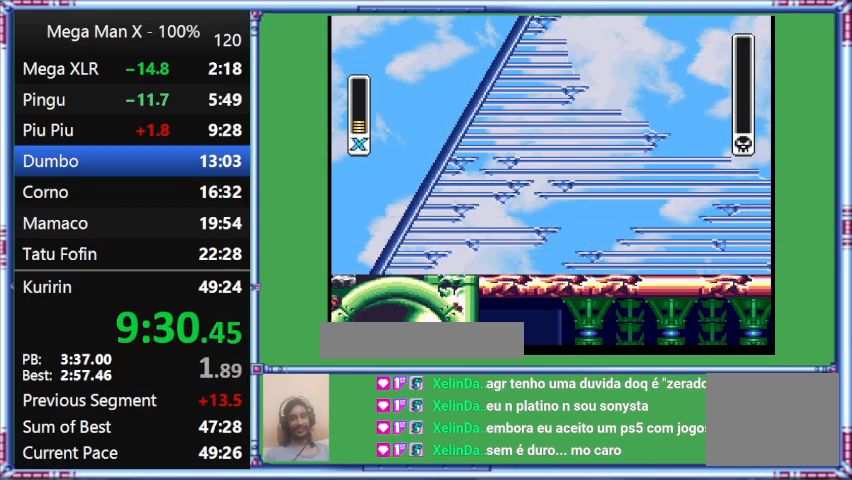
{"buttons": ["B", "Y"], "events": []}
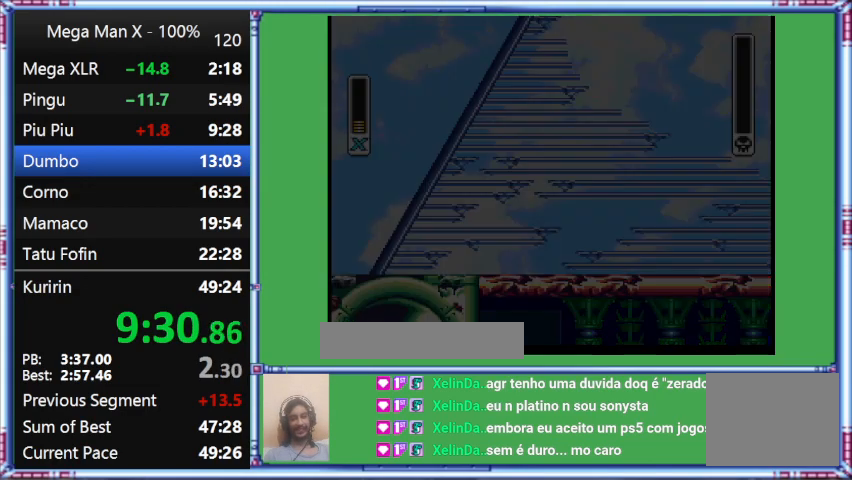
{"buttons": ["B", "Y"], "events": []}
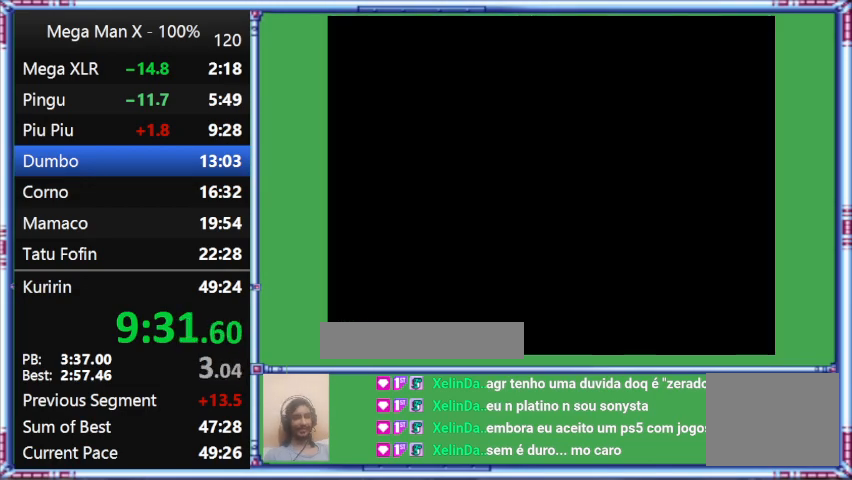
{"buttons": ["B", "Y"], "events": []}
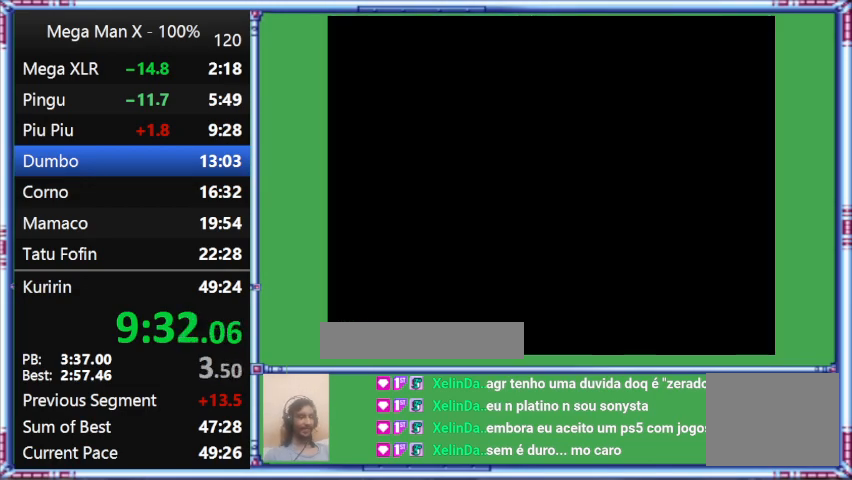
{"buttons": ["B", "Y"], "events": []}
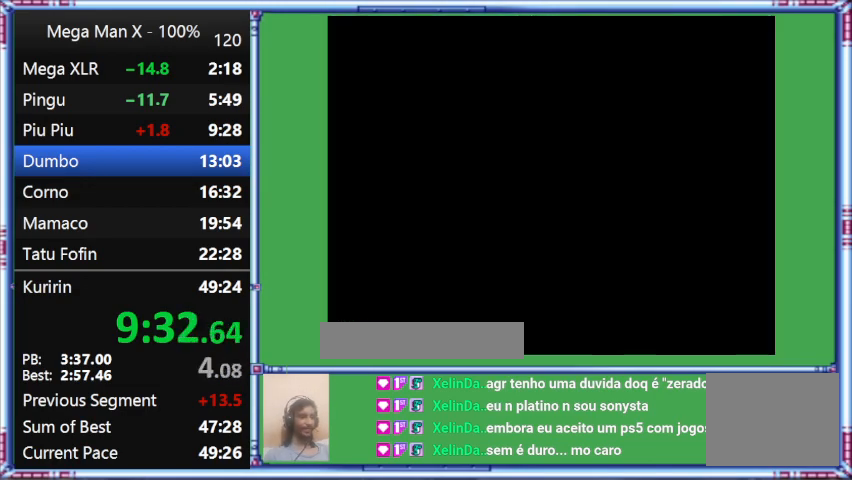
{"buttons": ["B", "Y"], "events": []}
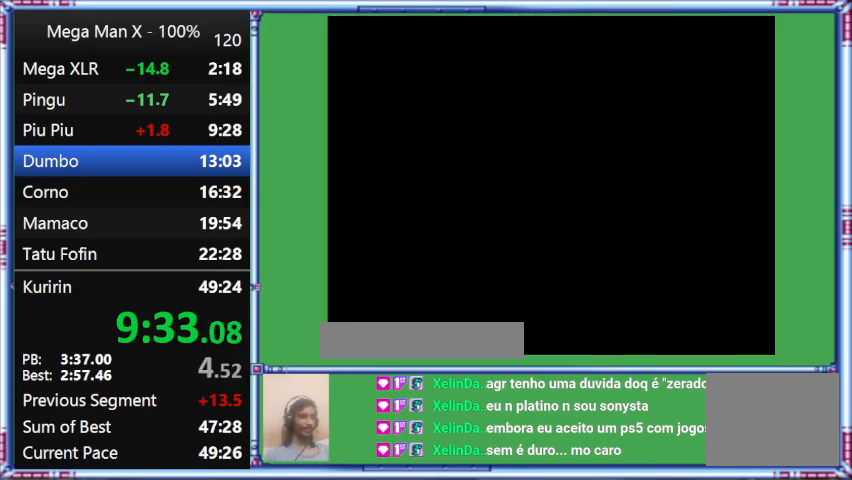
{"buttons": ["B", "Y"], "events": []}
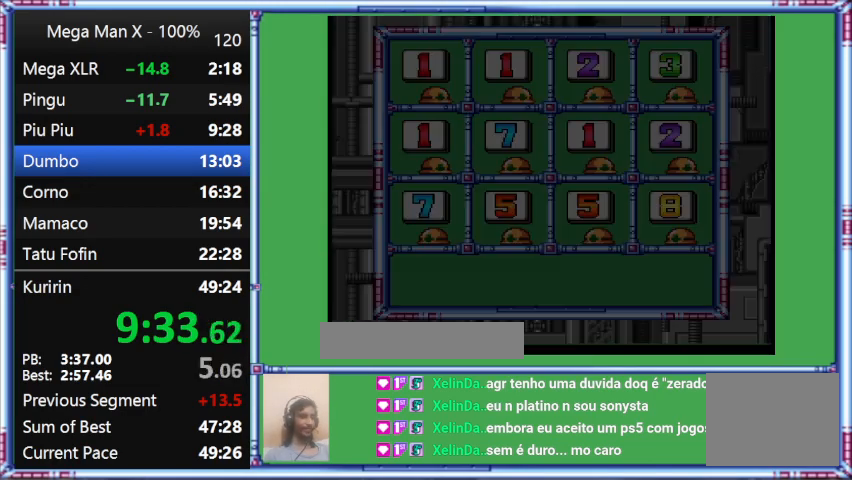
{"buttons": ["B", "Y"], "events": []}
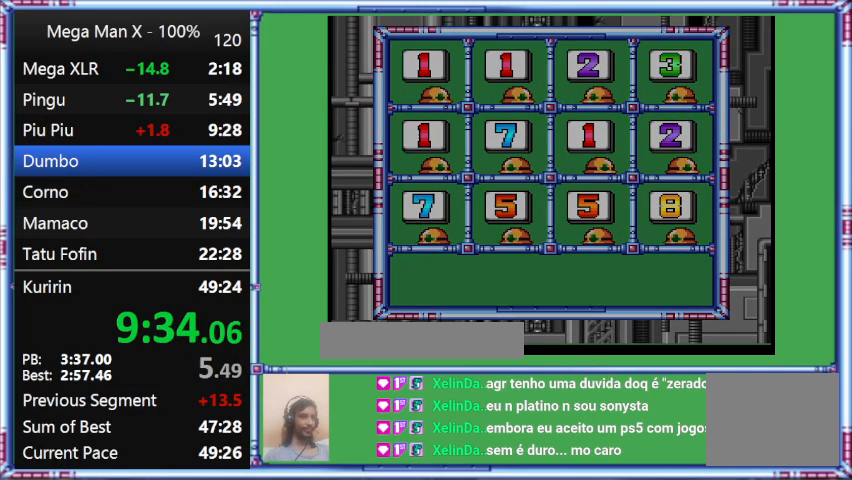
{"buttons": ["B", "Y"], "events": []}
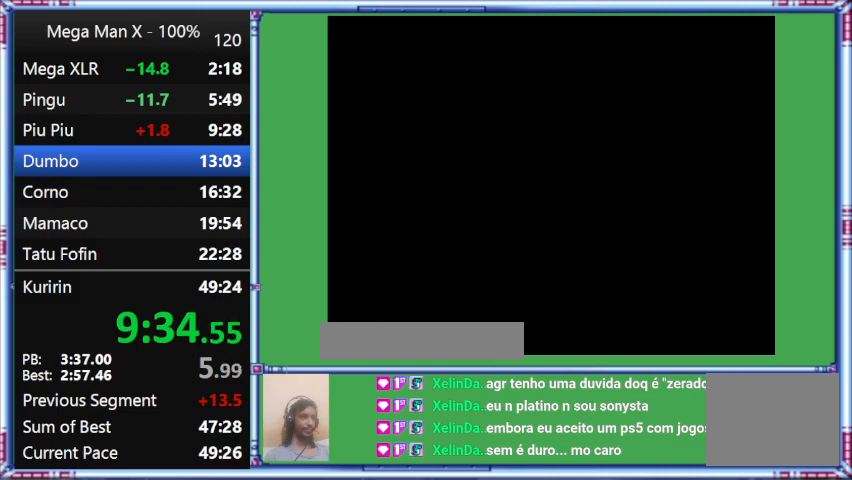
{"buttons": ["B", "Y"], "events": []}
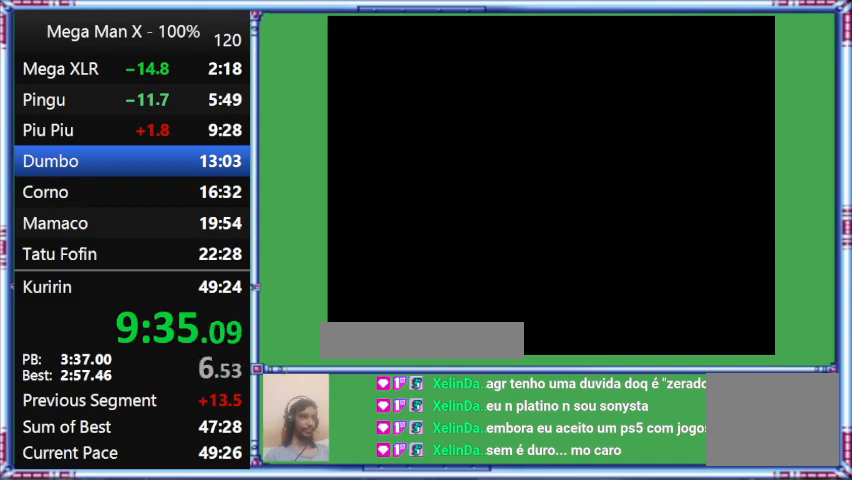
{"buttons": [], "events": [[233, "B", "up"], [233, "Y", "up"]]}
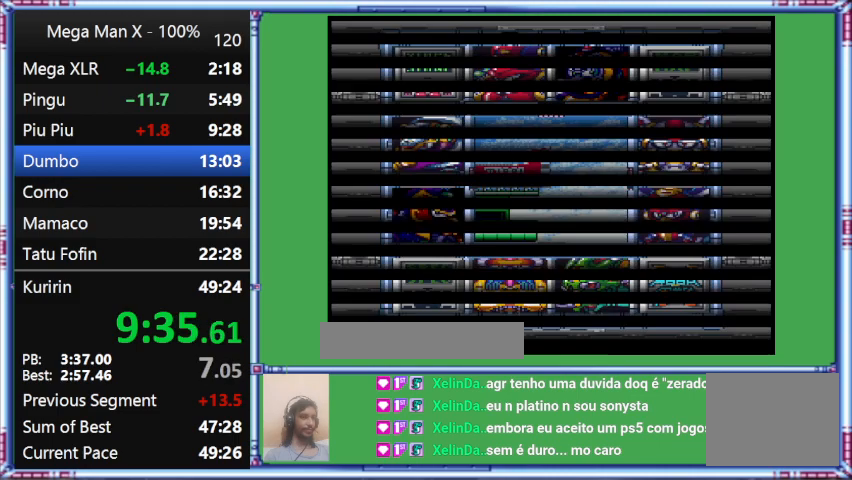
{"buttons": [], "events": []}
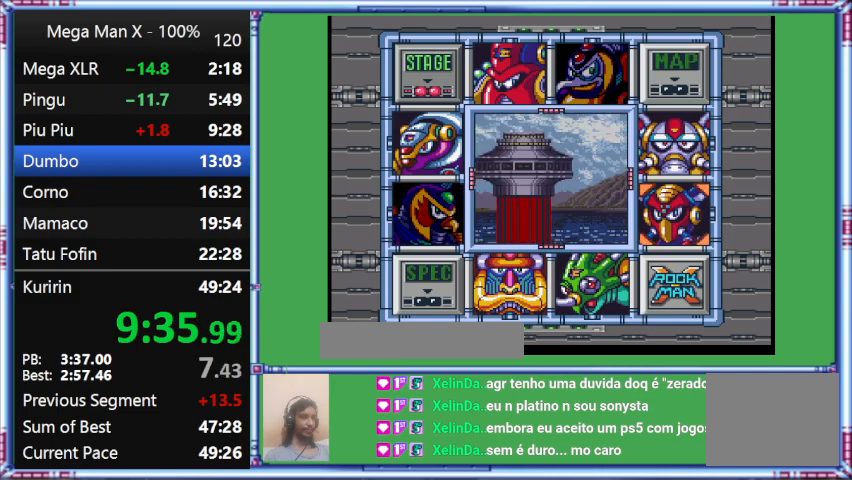
{"buttons": [], "events": []}
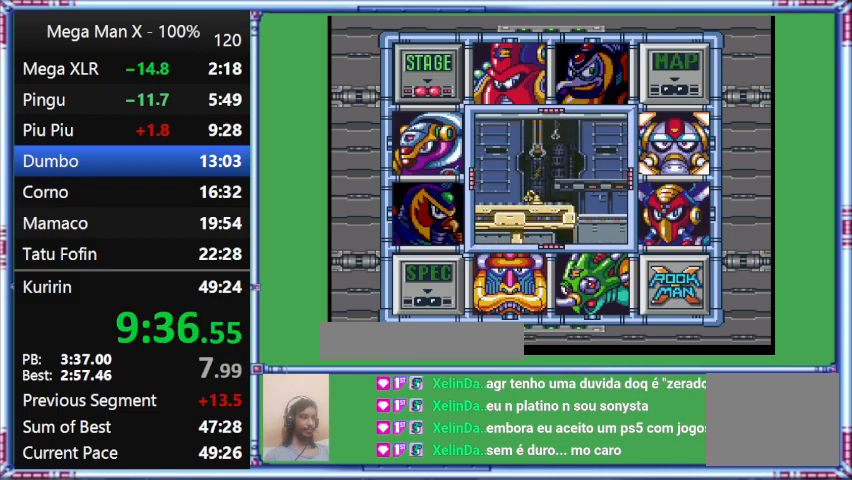
{"buttons": [], "events": []}
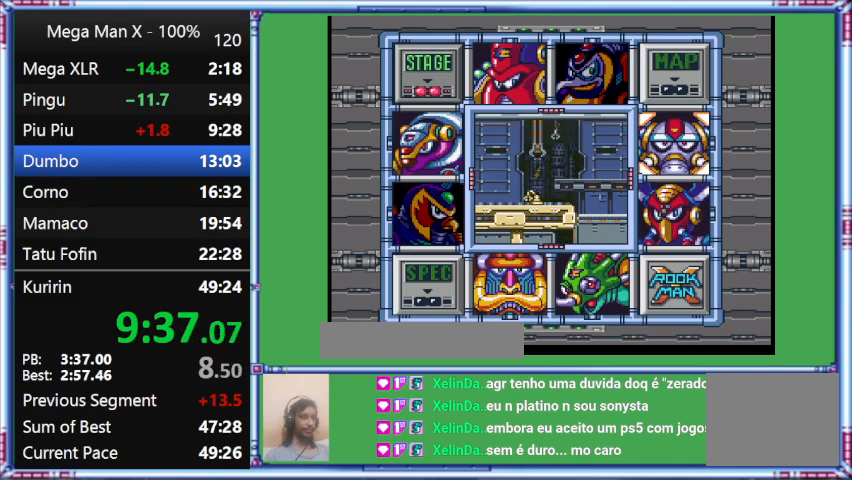
{"buttons": ["Y"], "events": [[167, "Y", "down"]]}
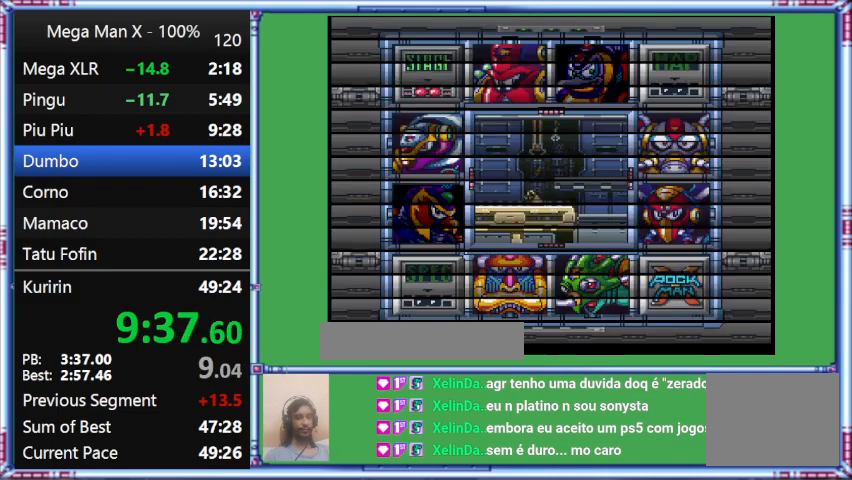
{"buttons": ["Y"], "events": []}
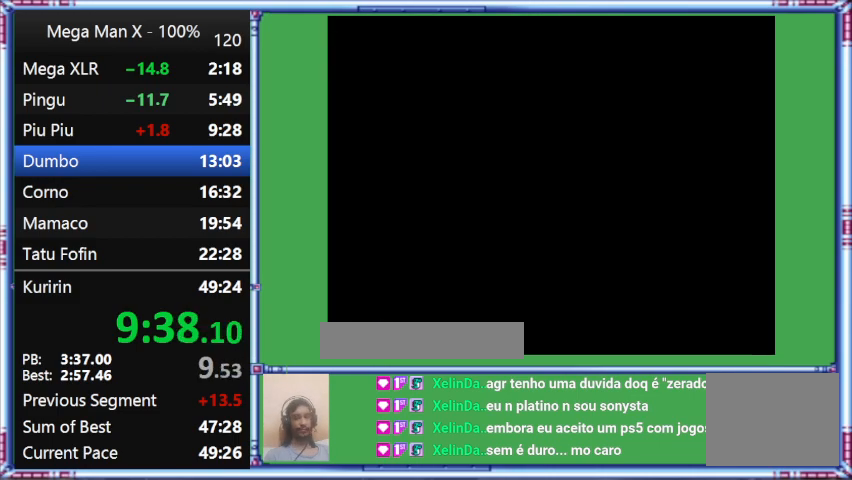
{"buttons": ["Y"], "events": []}
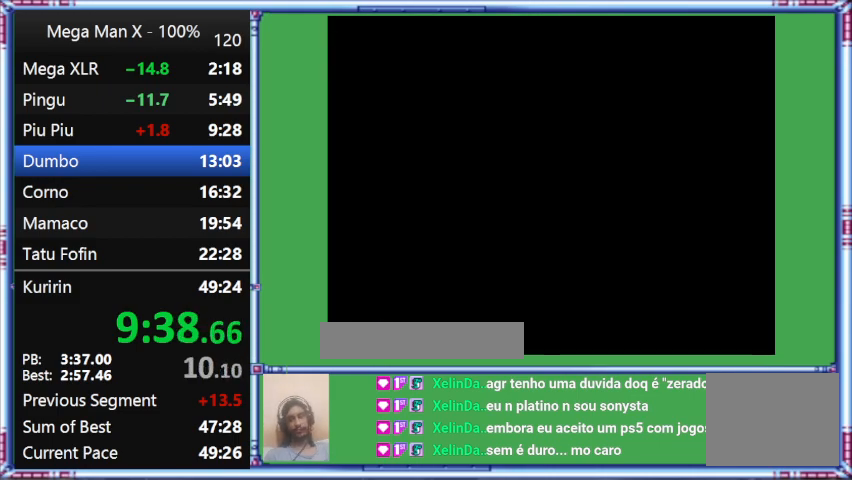
{"buttons": ["Y"], "events": []}
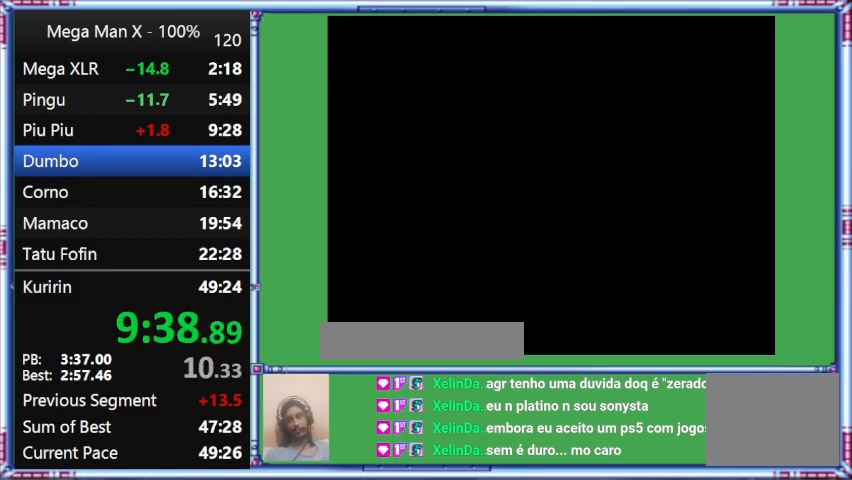
{"buttons": ["Y"], "events": []}
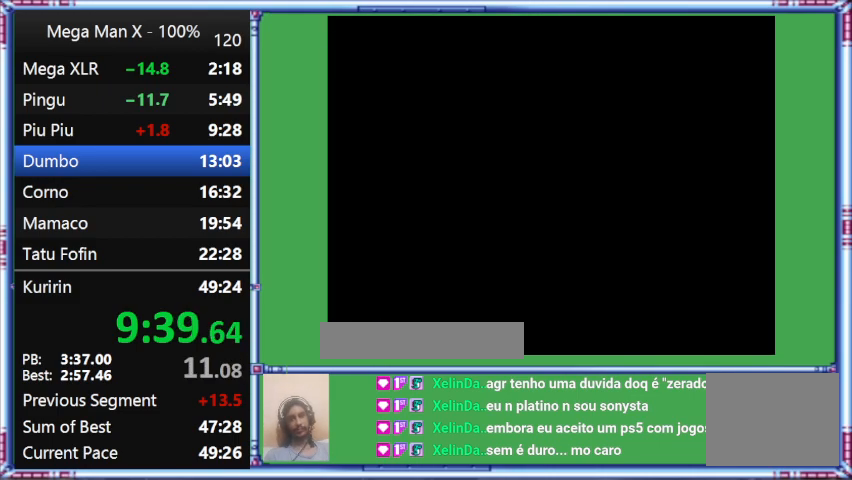
{"buttons": ["Y"], "events": []}
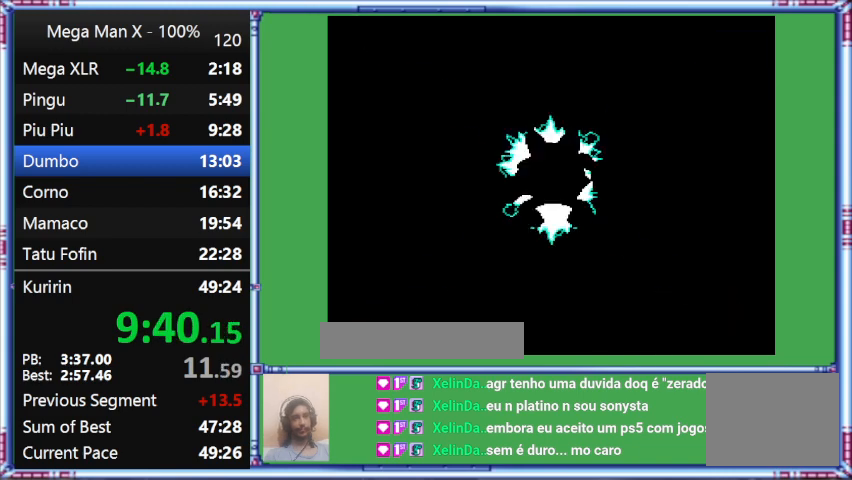
{"buttons": ["Y"], "events": []}
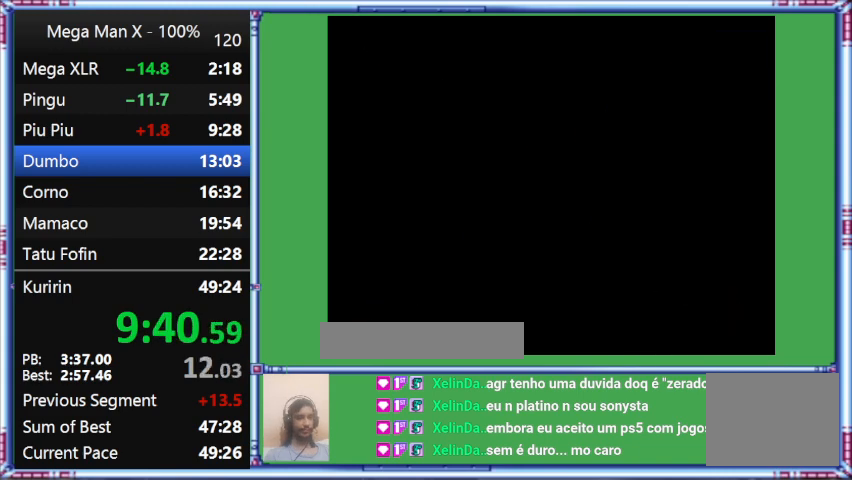
{"buttons": ["Y"], "events": []}
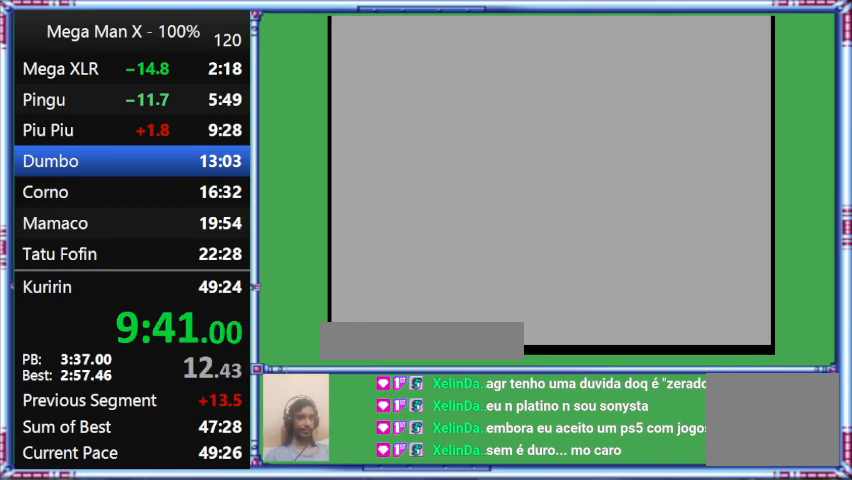
{"buttons": ["Y"], "events": []}
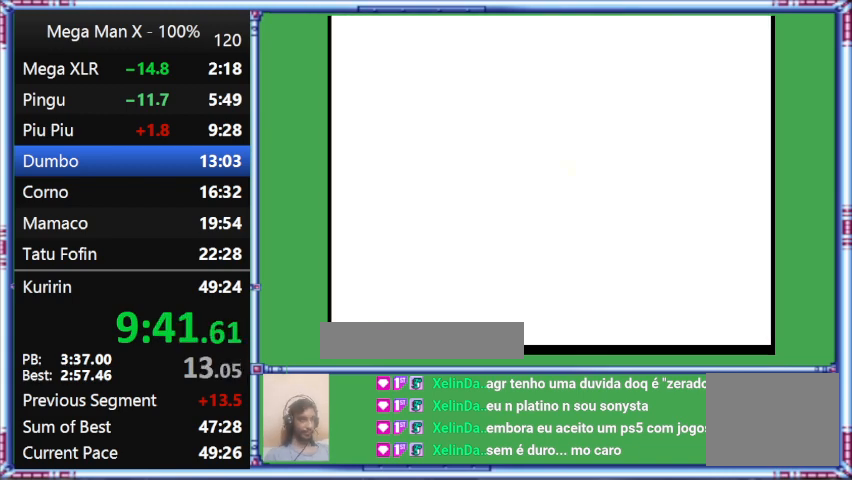
{"buttons": ["Y"], "events": []}
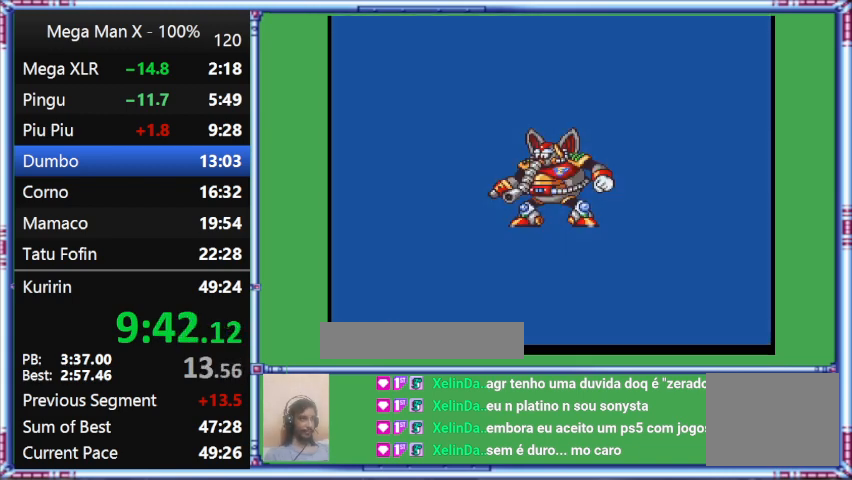
{"buttons": ["Y"], "events": []}
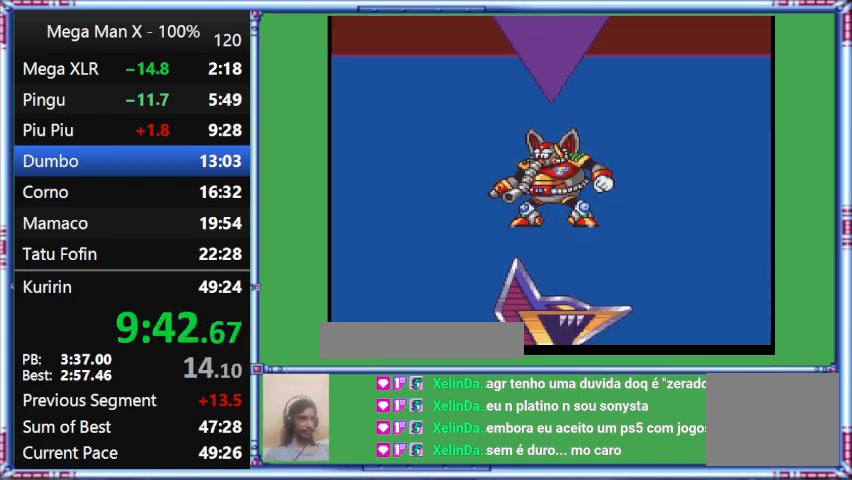
{"buttons": ["Y"], "events": []}